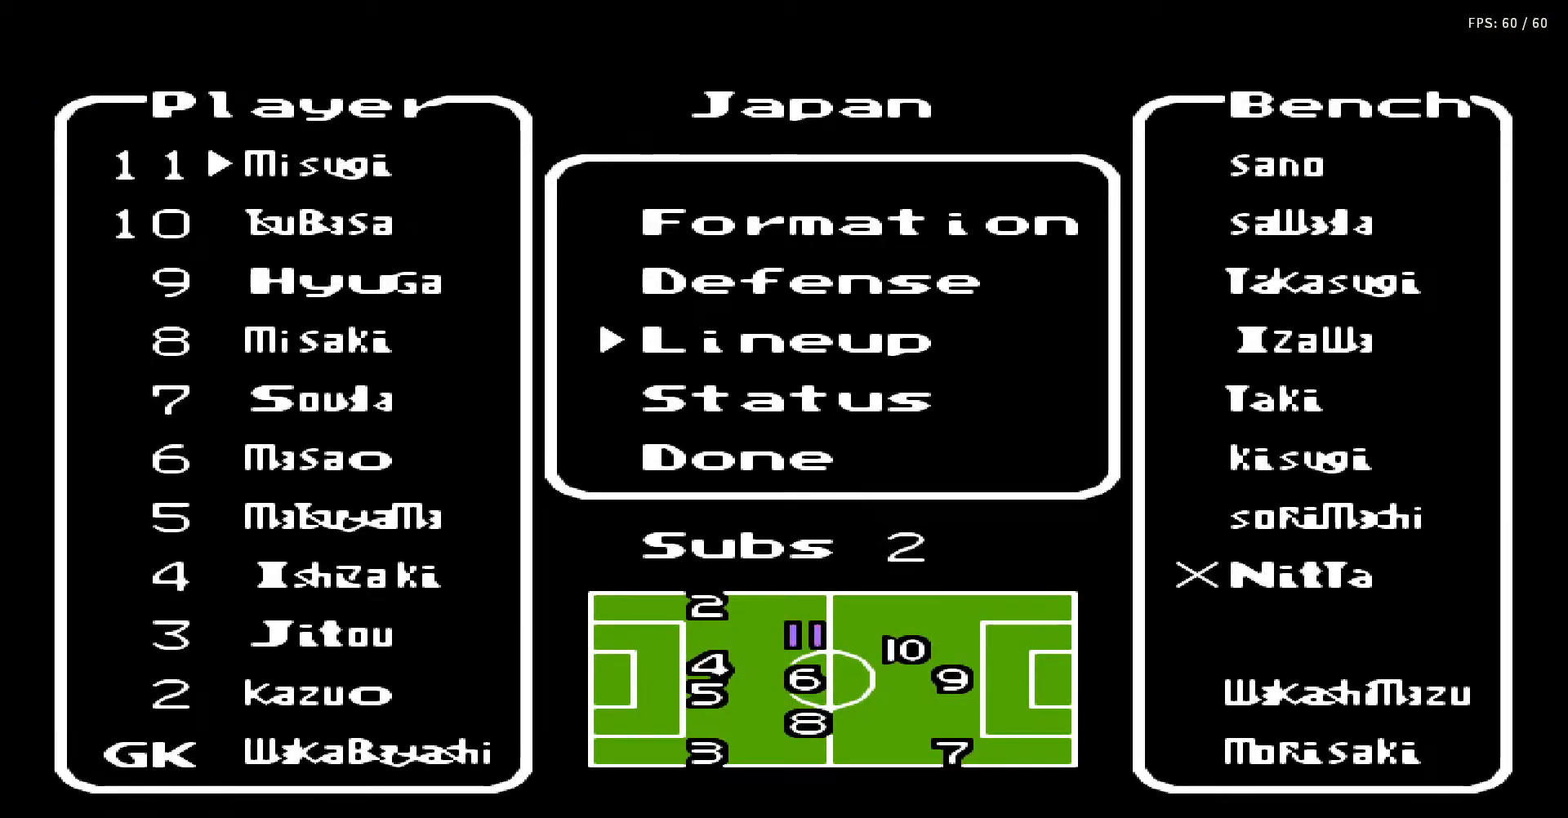
Gameplay with a controller (Nintendo layout); each line is a JSON object with the inputs held at the frame after it. "events" lists button and stick changes between this image and that frame as [ms after this image, input, new state], when the widget could be followed in between. Not read: L3 R3.
{"buttons": [], "events": []}
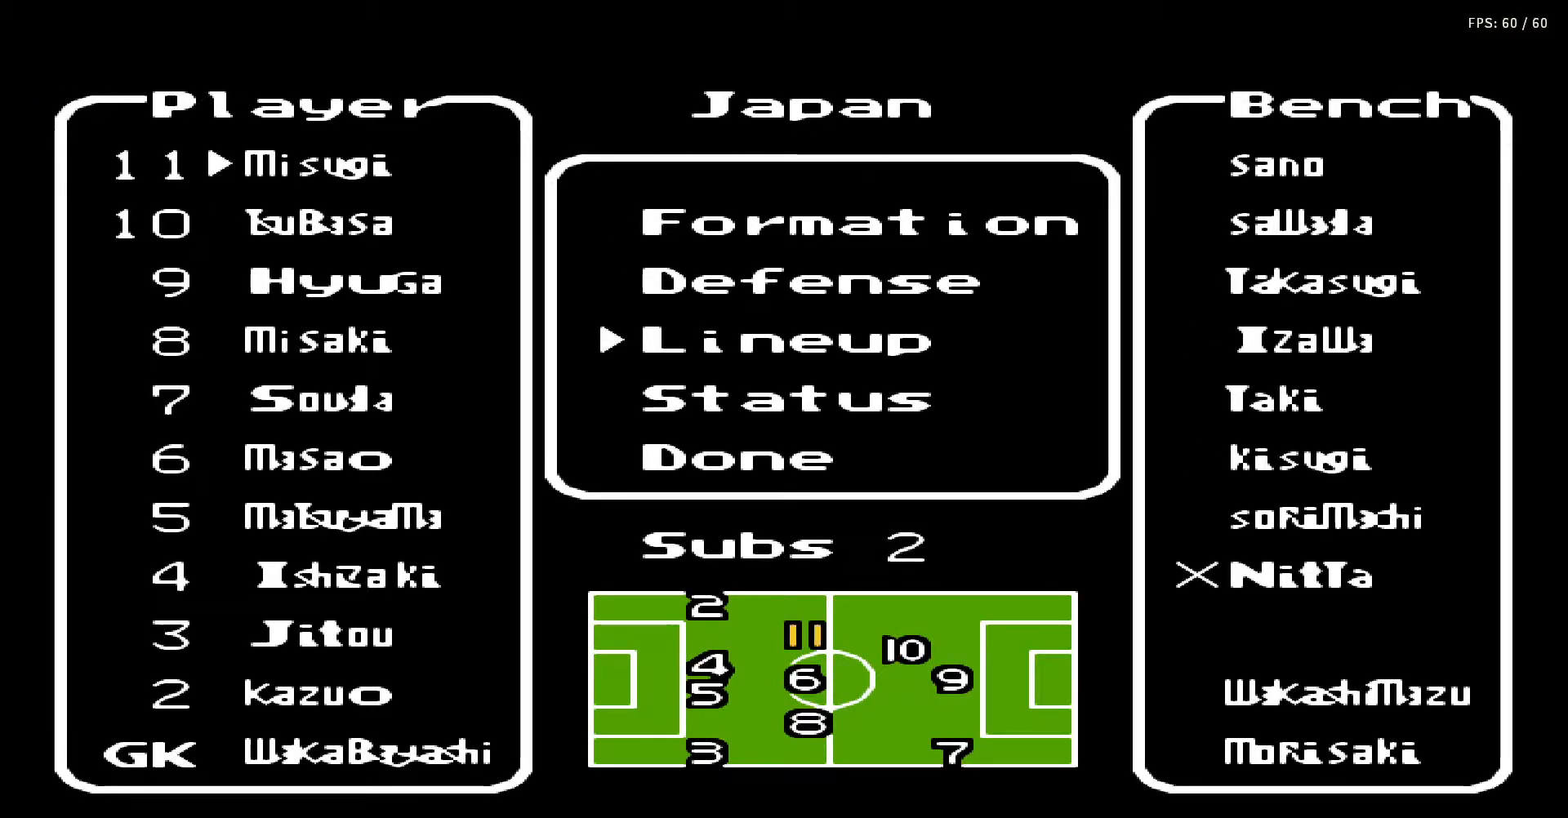
{"buttons": [], "events": []}
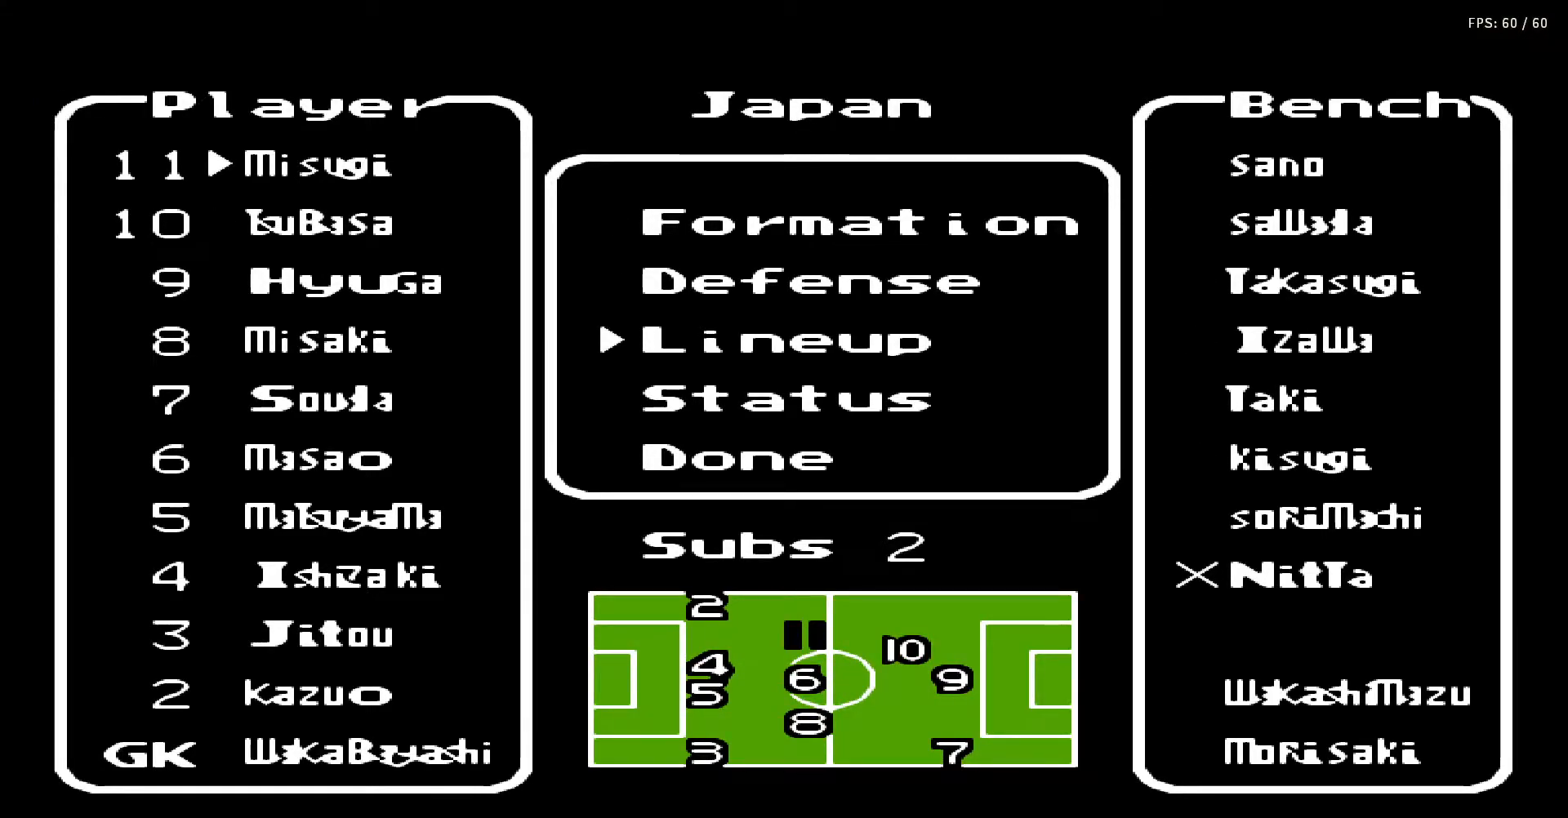
{"buttons": [], "events": []}
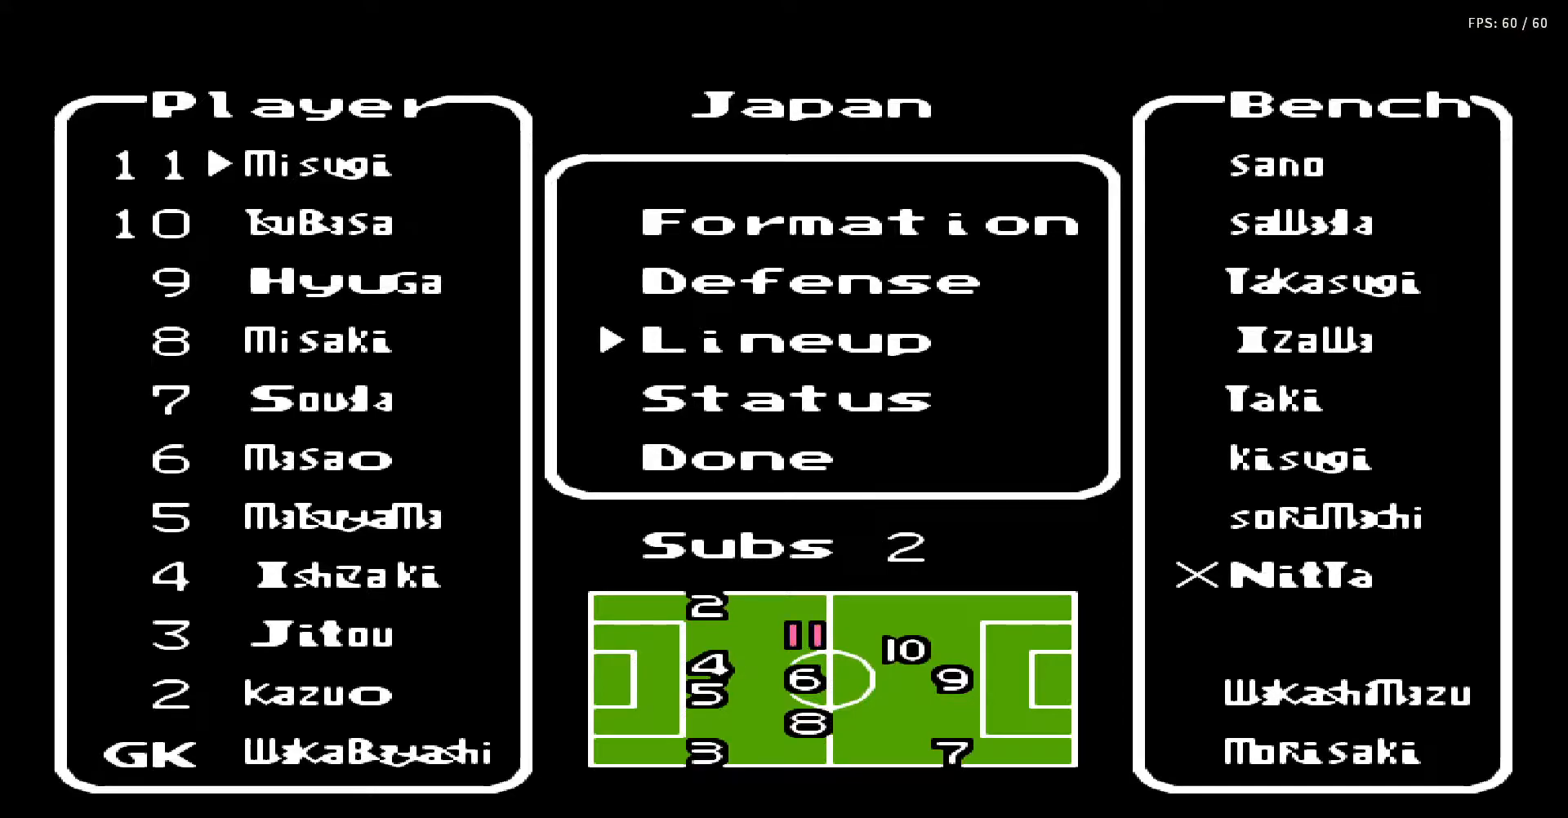
{"buttons": [], "events": []}
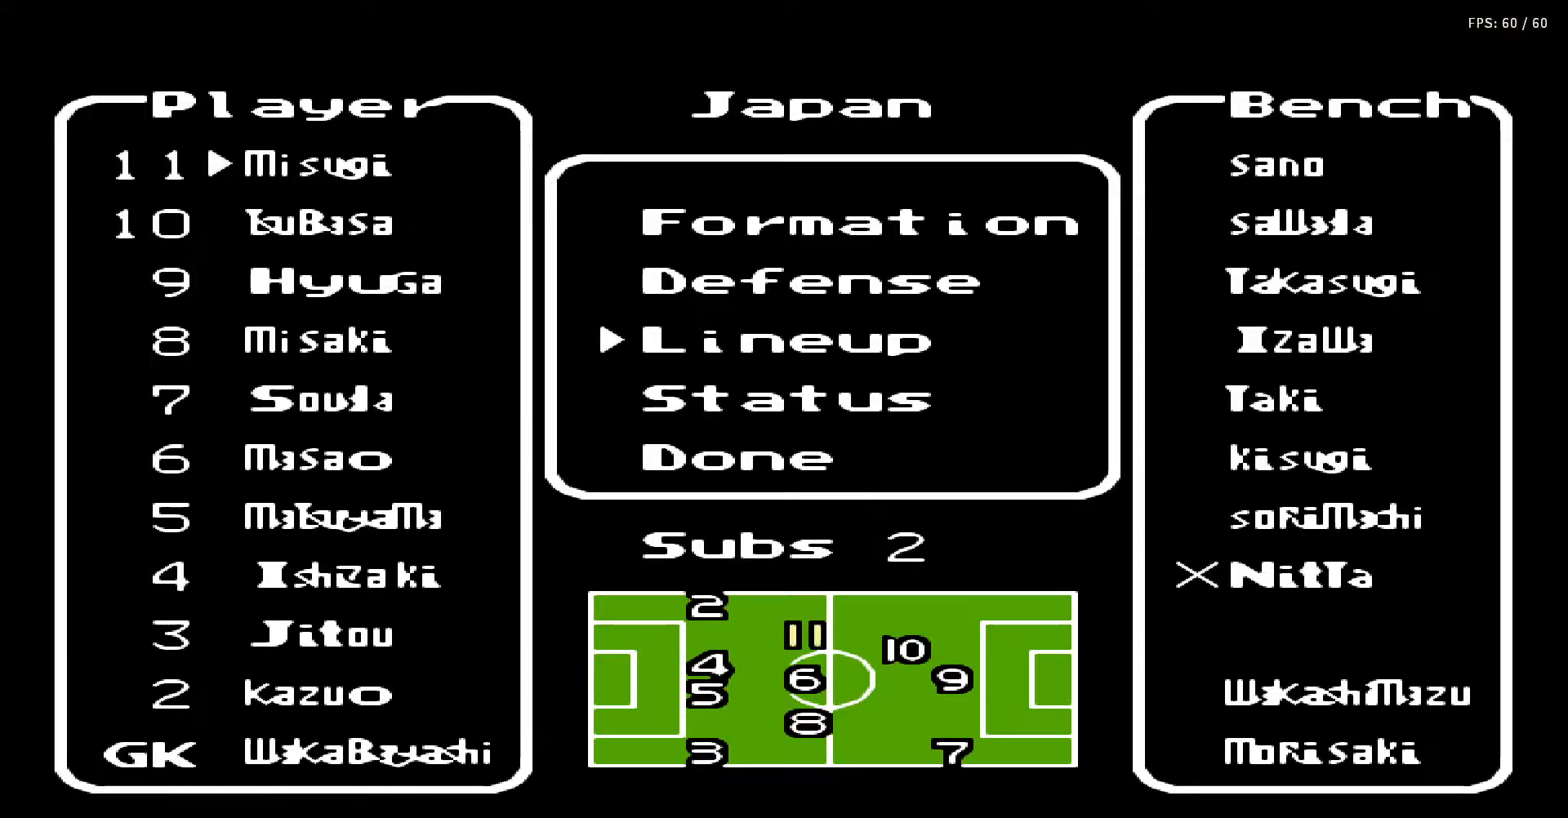
{"buttons": [], "events": []}
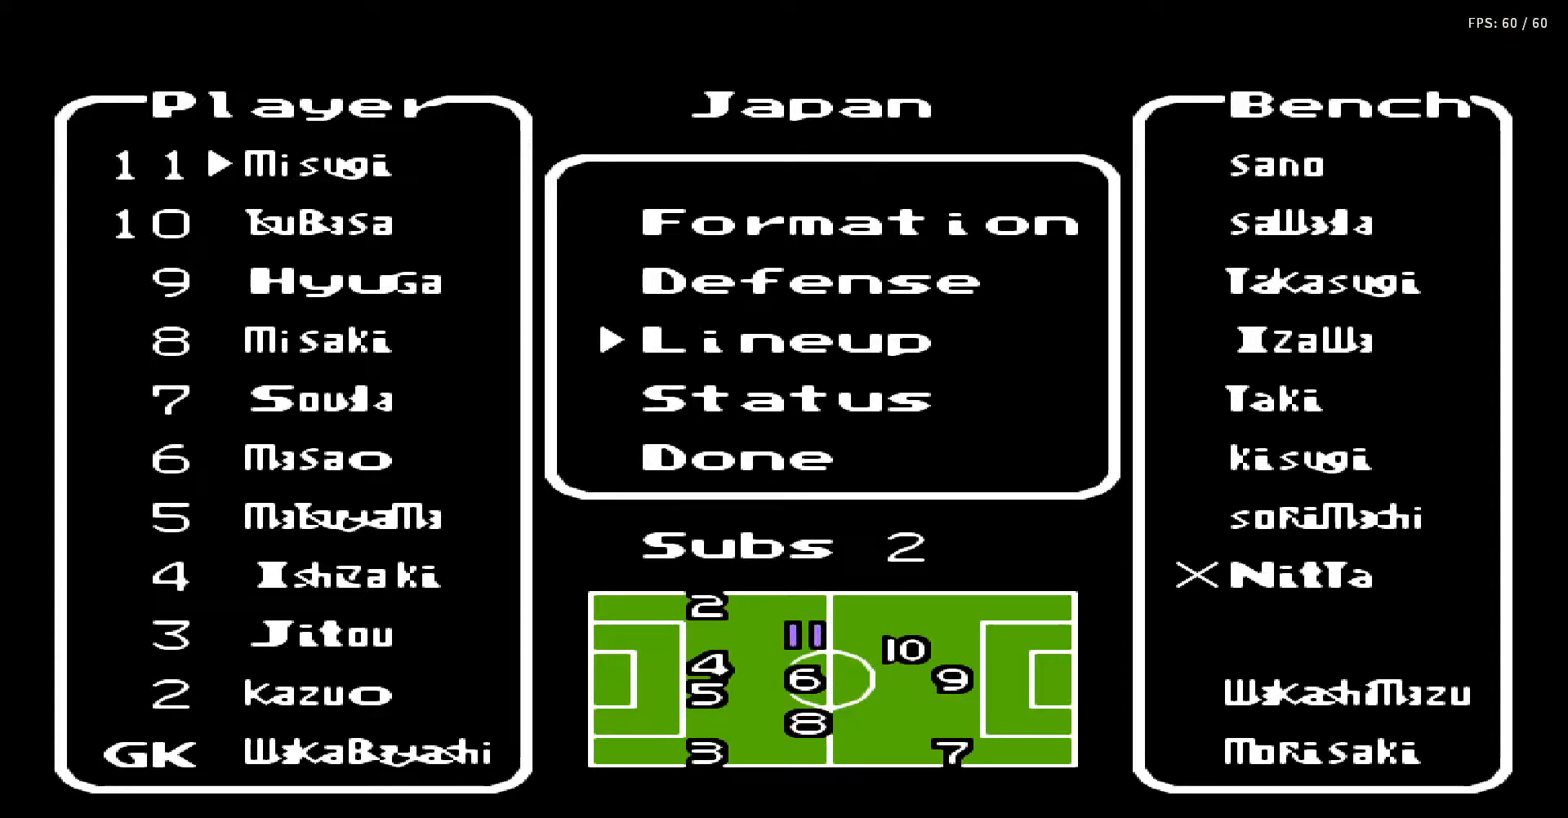
{"buttons": [], "events": []}
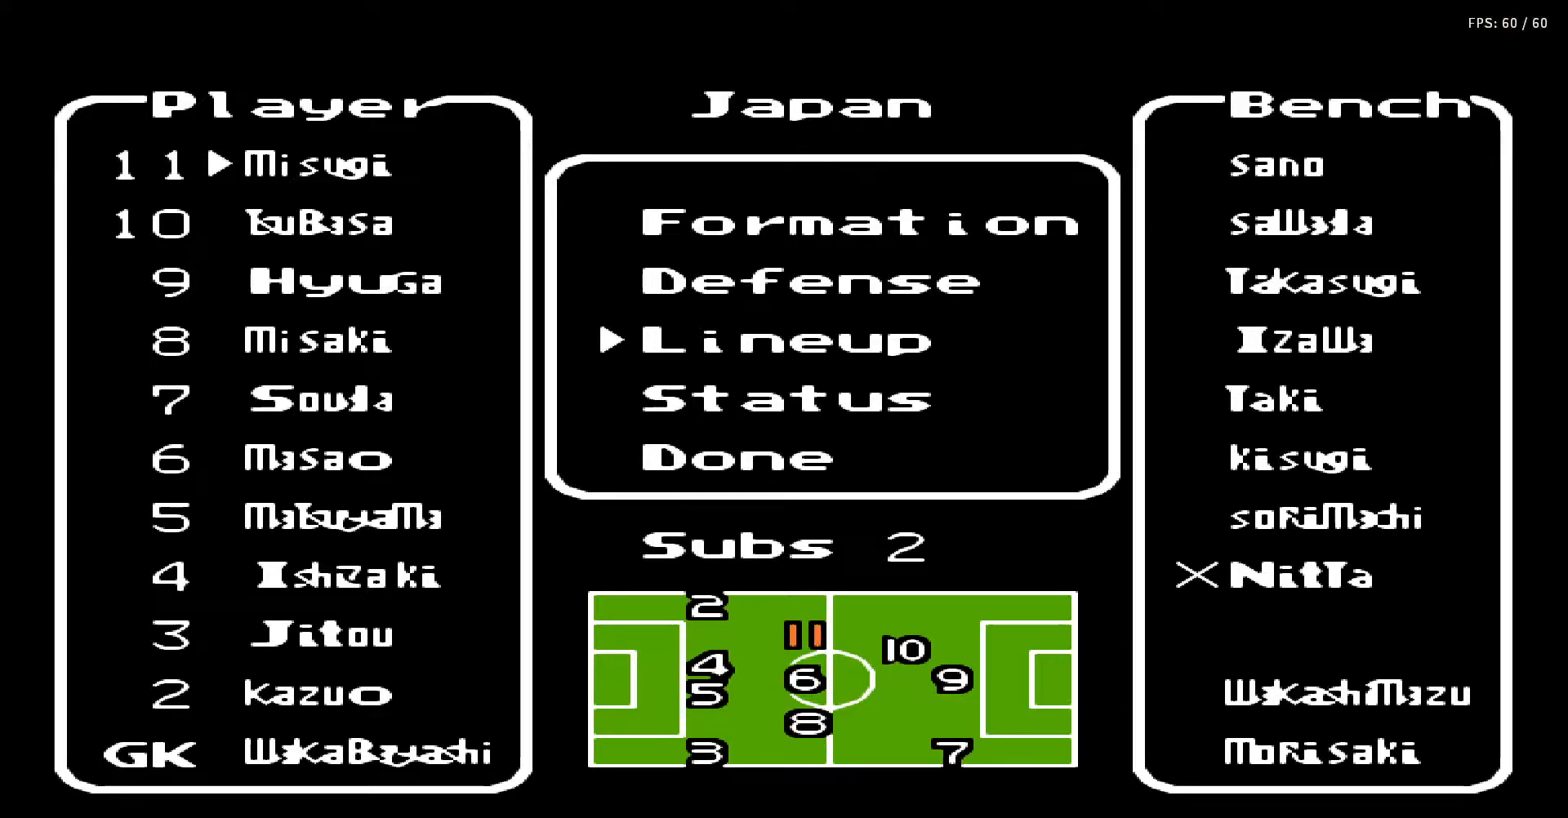
{"buttons": [], "events": []}
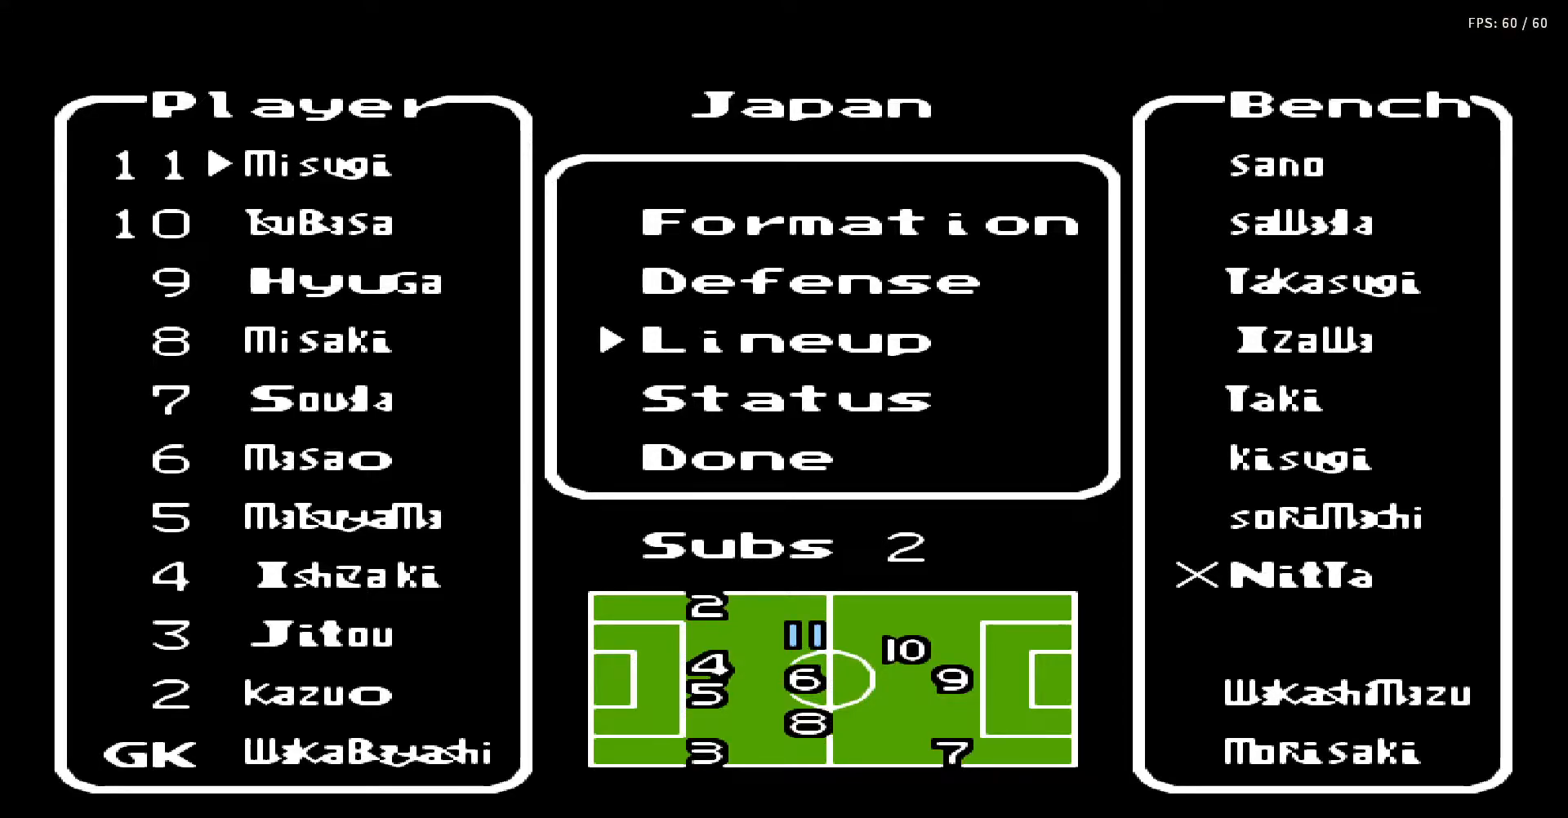
{"buttons": [], "events": []}
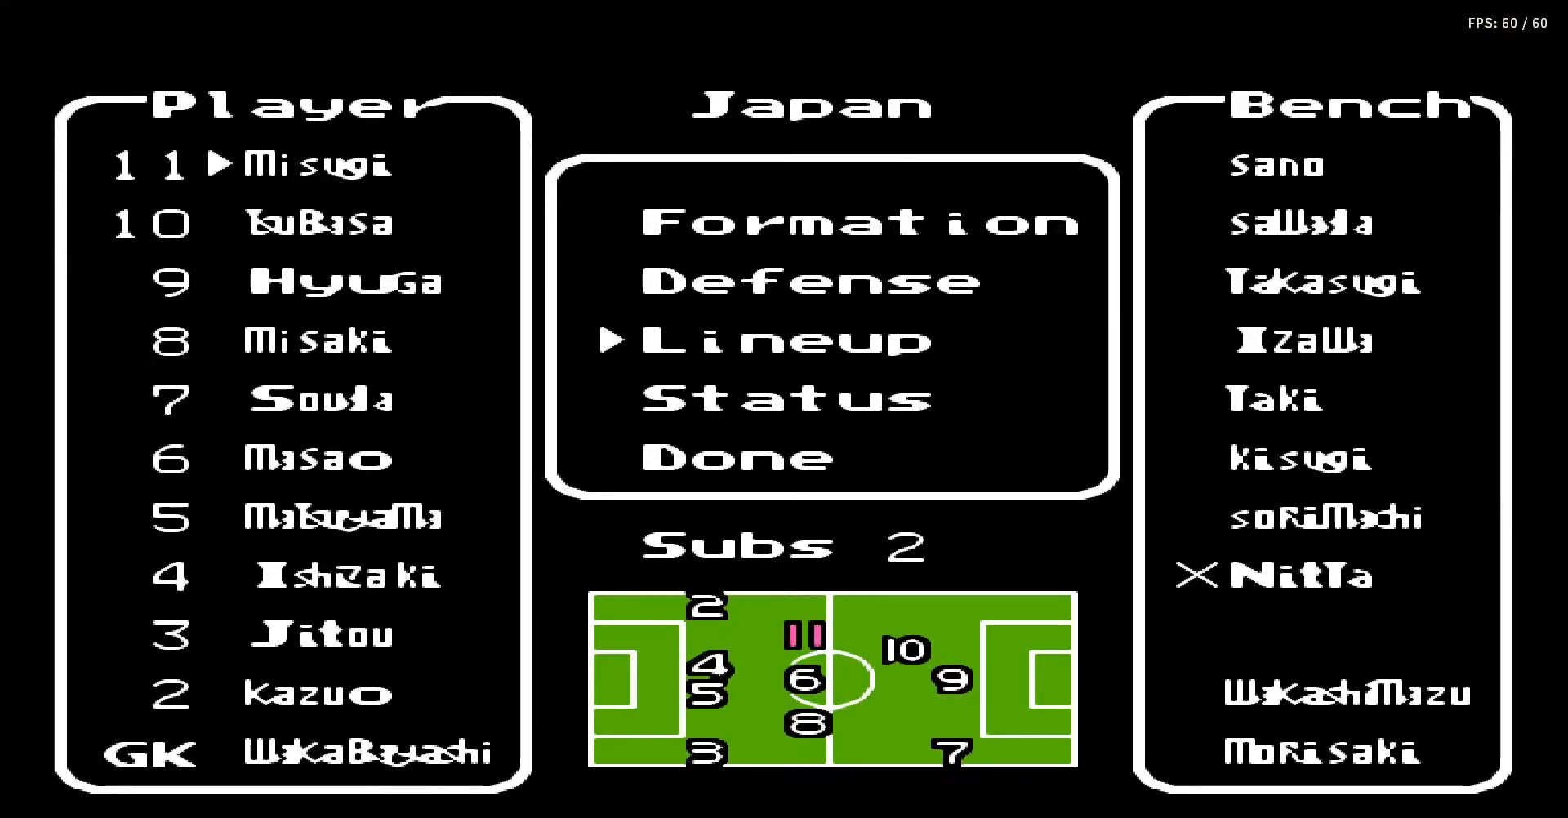
{"buttons": [], "events": []}
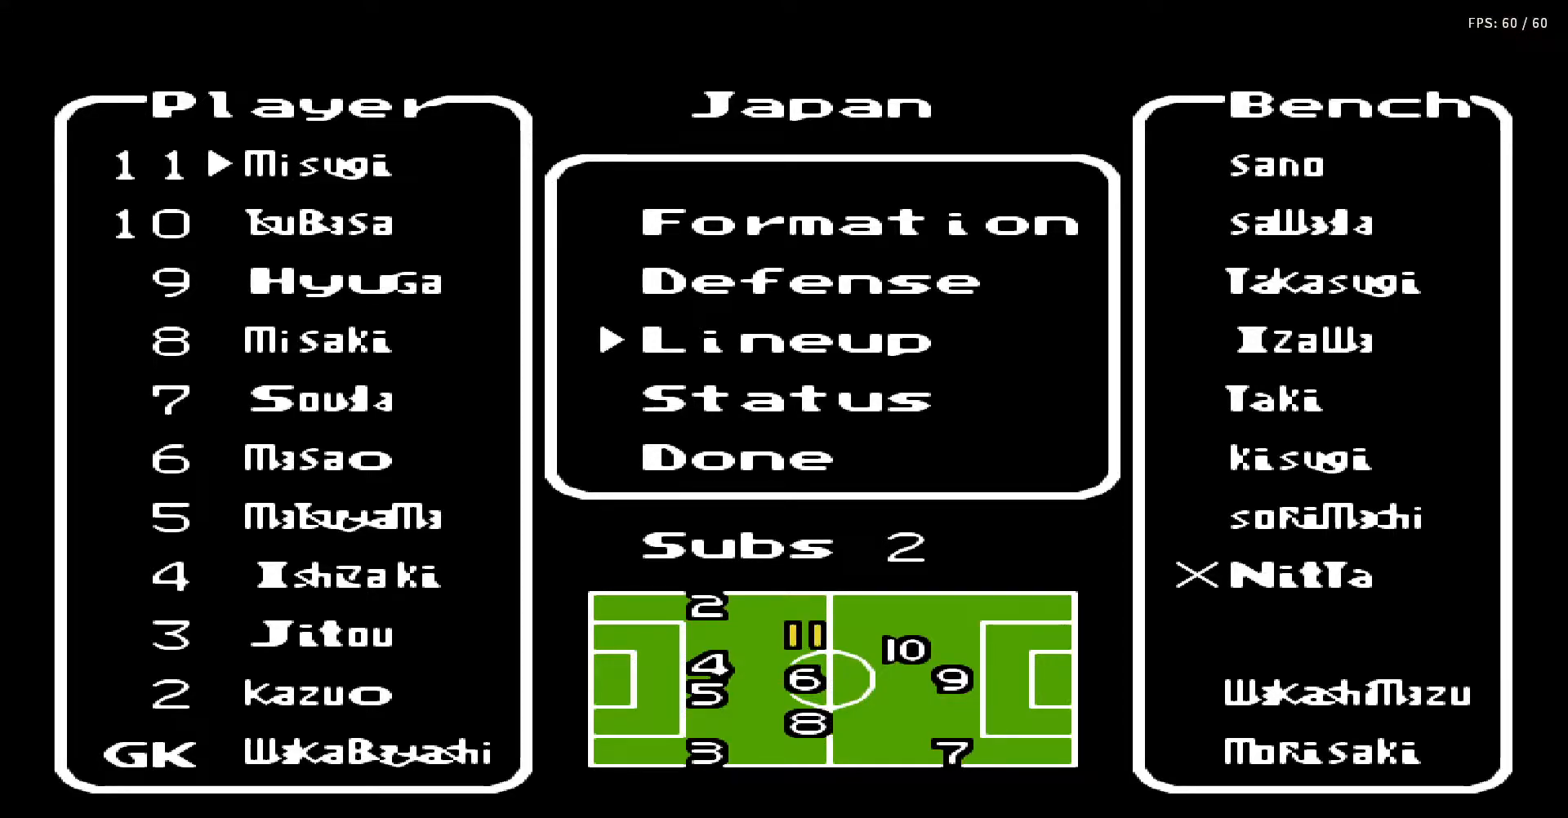
{"buttons": [], "events": []}
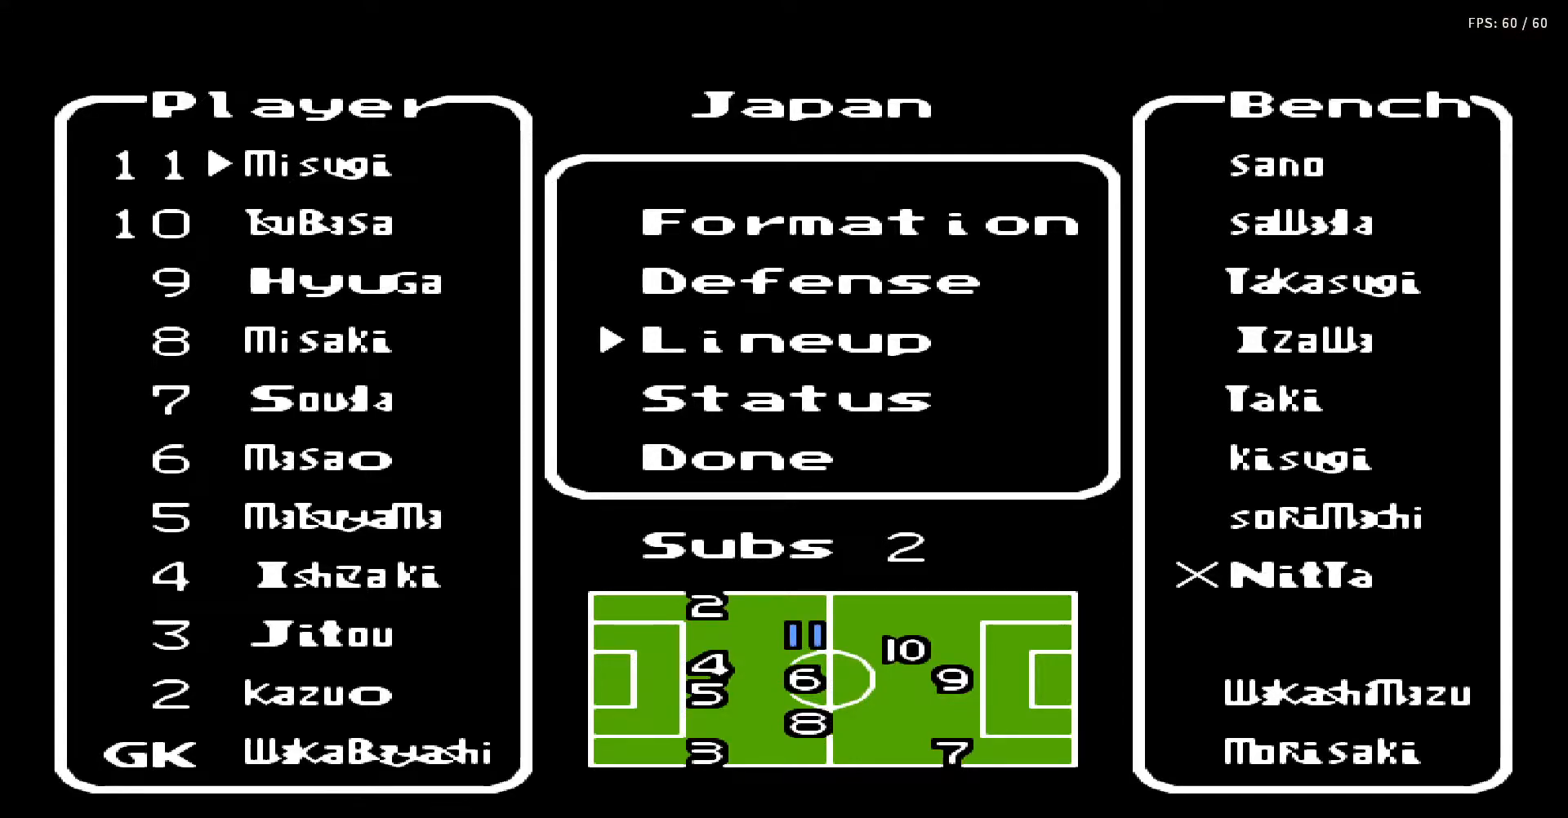
{"buttons": [], "events": [[267, "B", "down"], [417, "B", "up"]]}
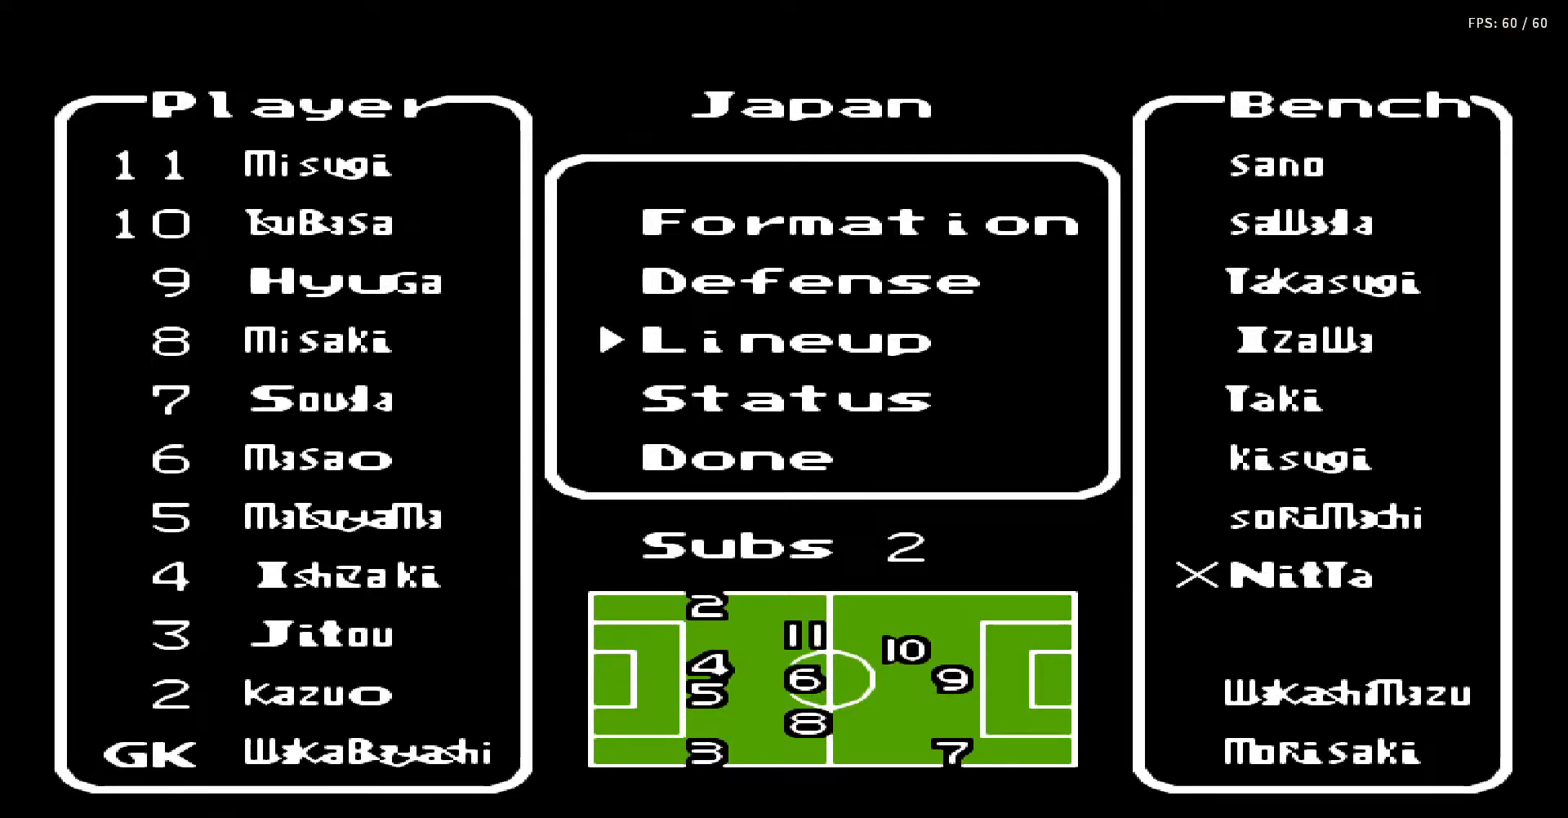
{"buttons": [], "events": [[183, "DPAD_DOWN", "down"], [267, "DPAD_DOWN", "up"], [367, "DPAD_DOWN", "down"], [450, "DPAD_DOWN", "up"]]}
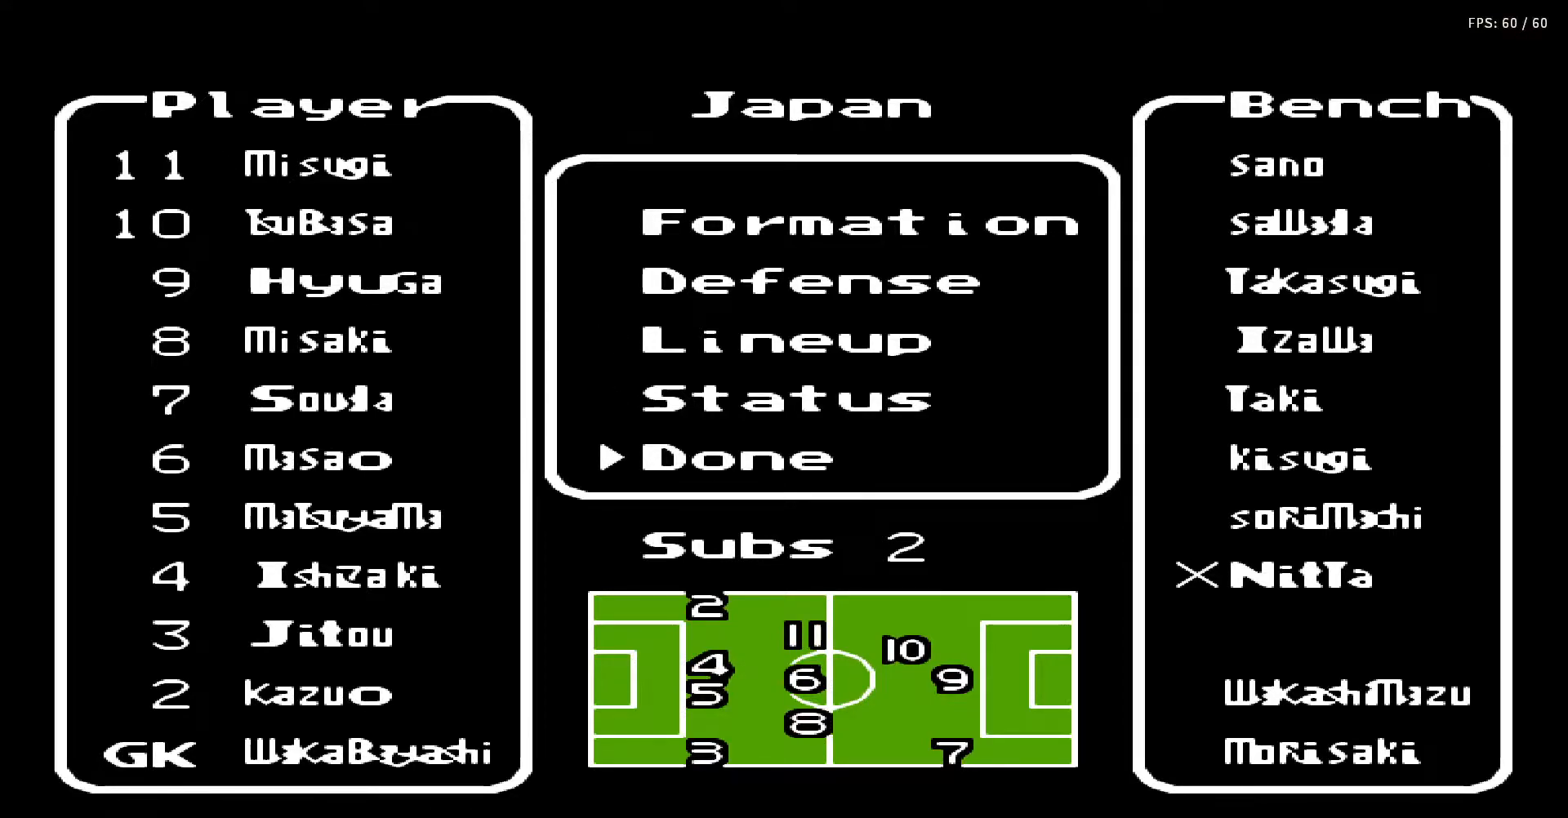
{"buttons": [], "events": [[150, "A", "down"], [317, "A", "up"]]}
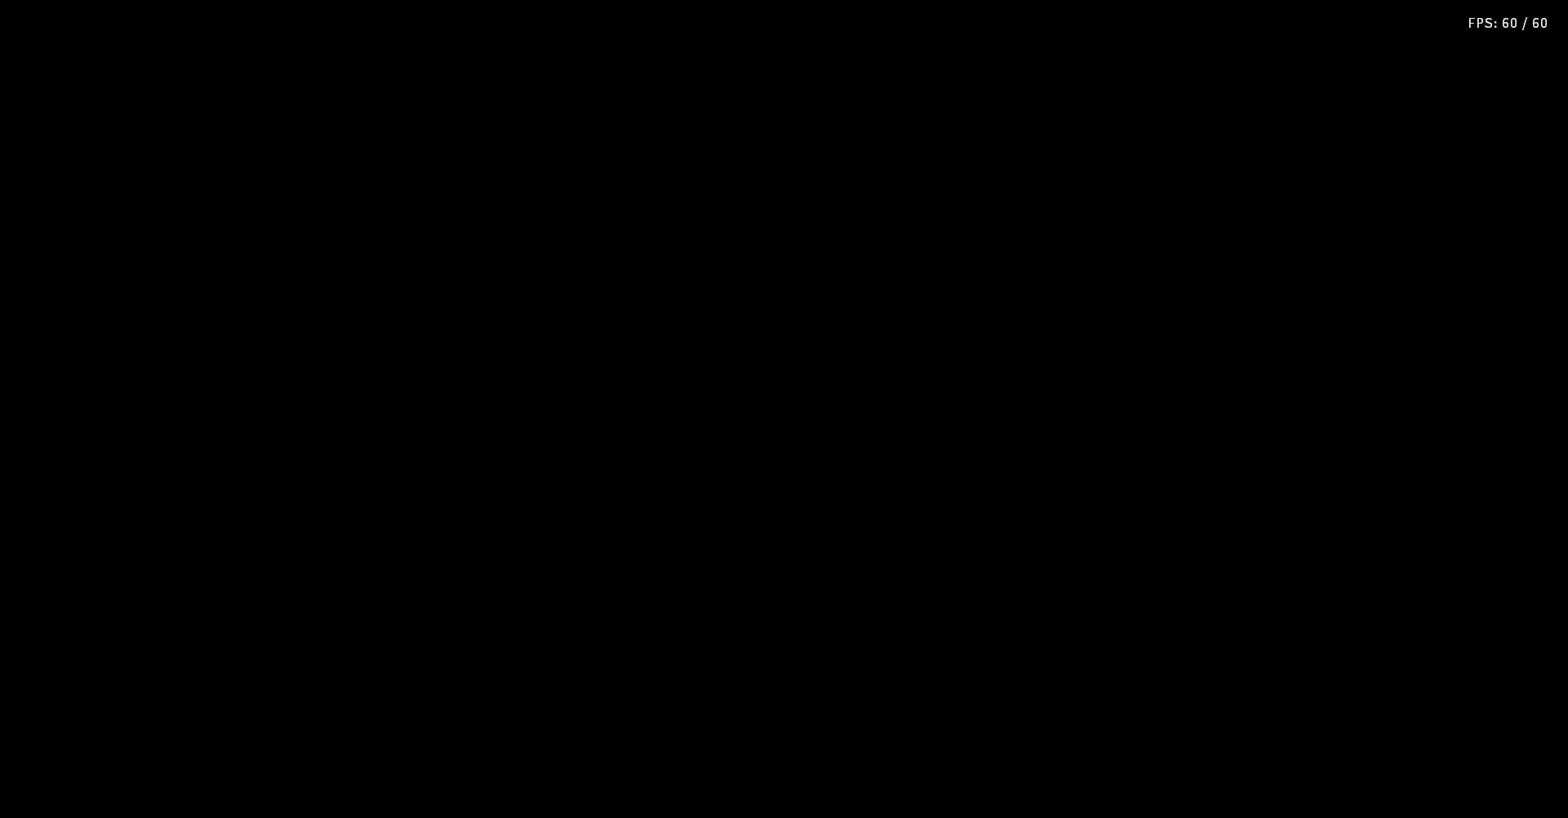
{"buttons": [], "events": []}
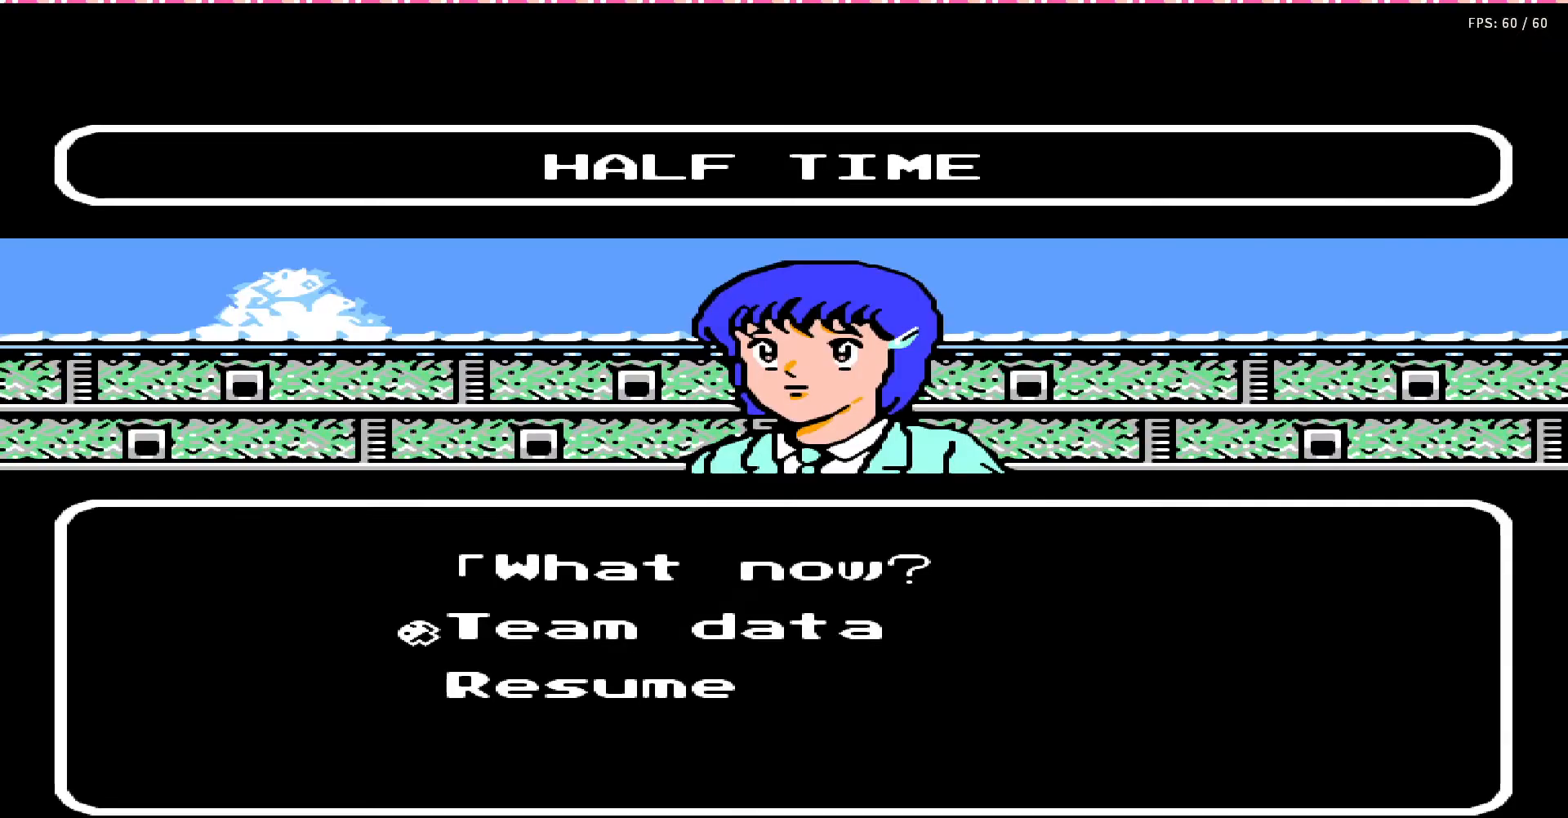
{"buttons": [], "events": [[133, "DPAD_UP", "down"], [250, "DPAD_UP", "up"]]}
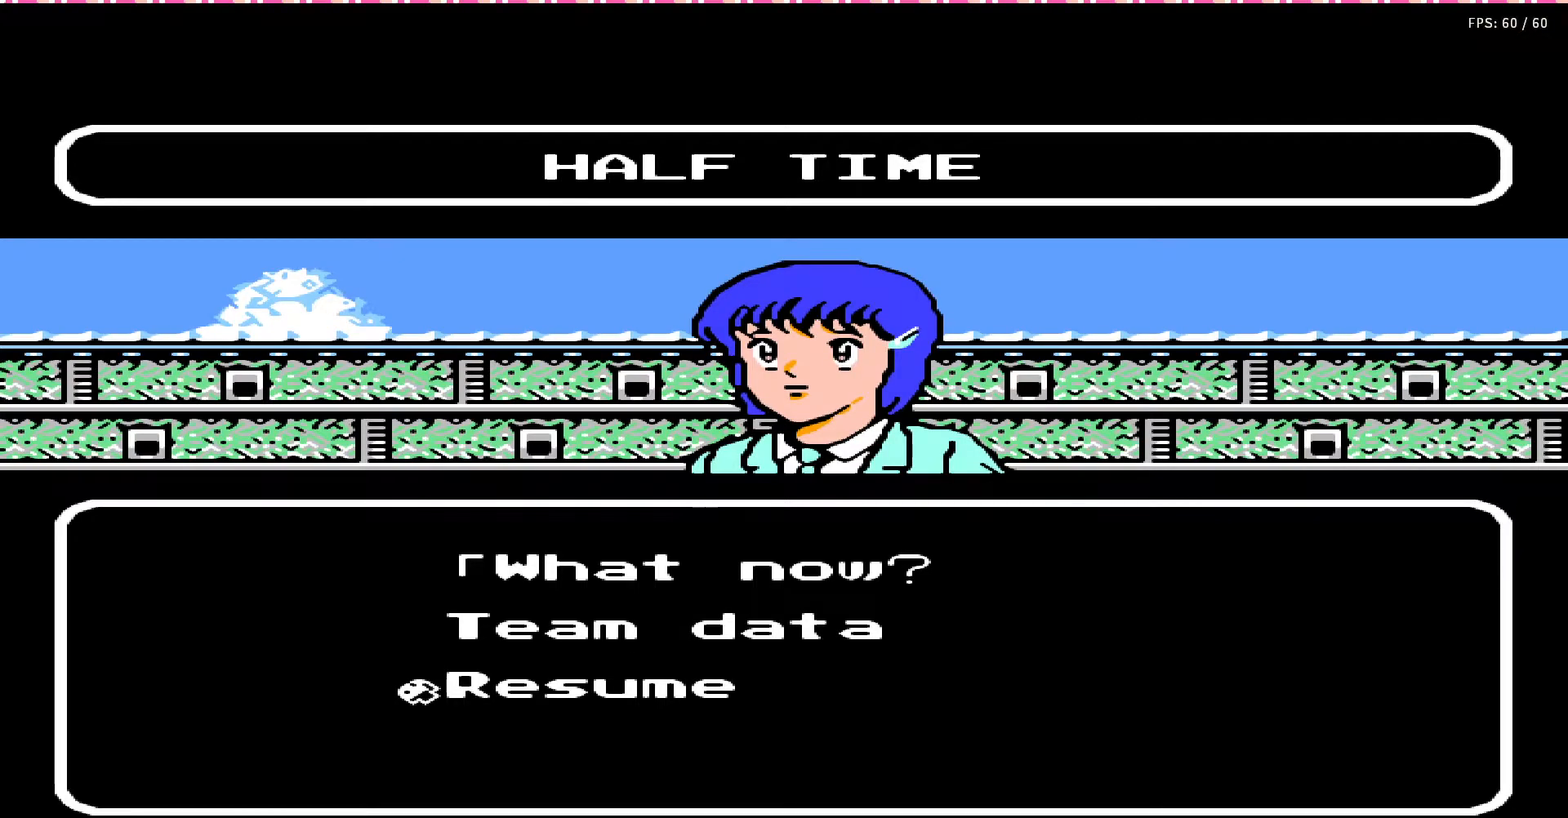
{"buttons": [], "events": []}
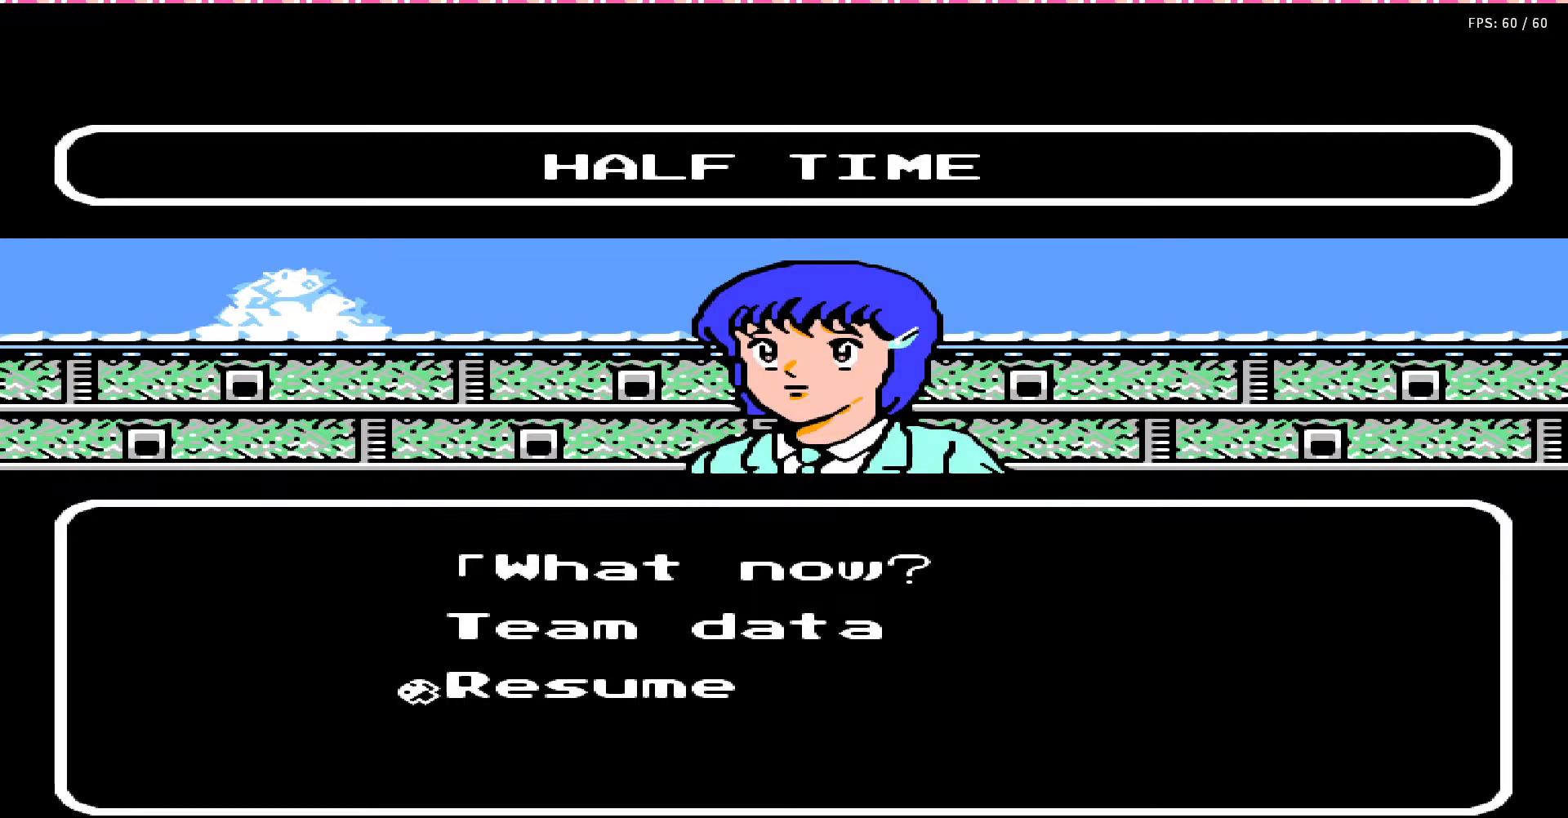
{"buttons": [], "events": []}
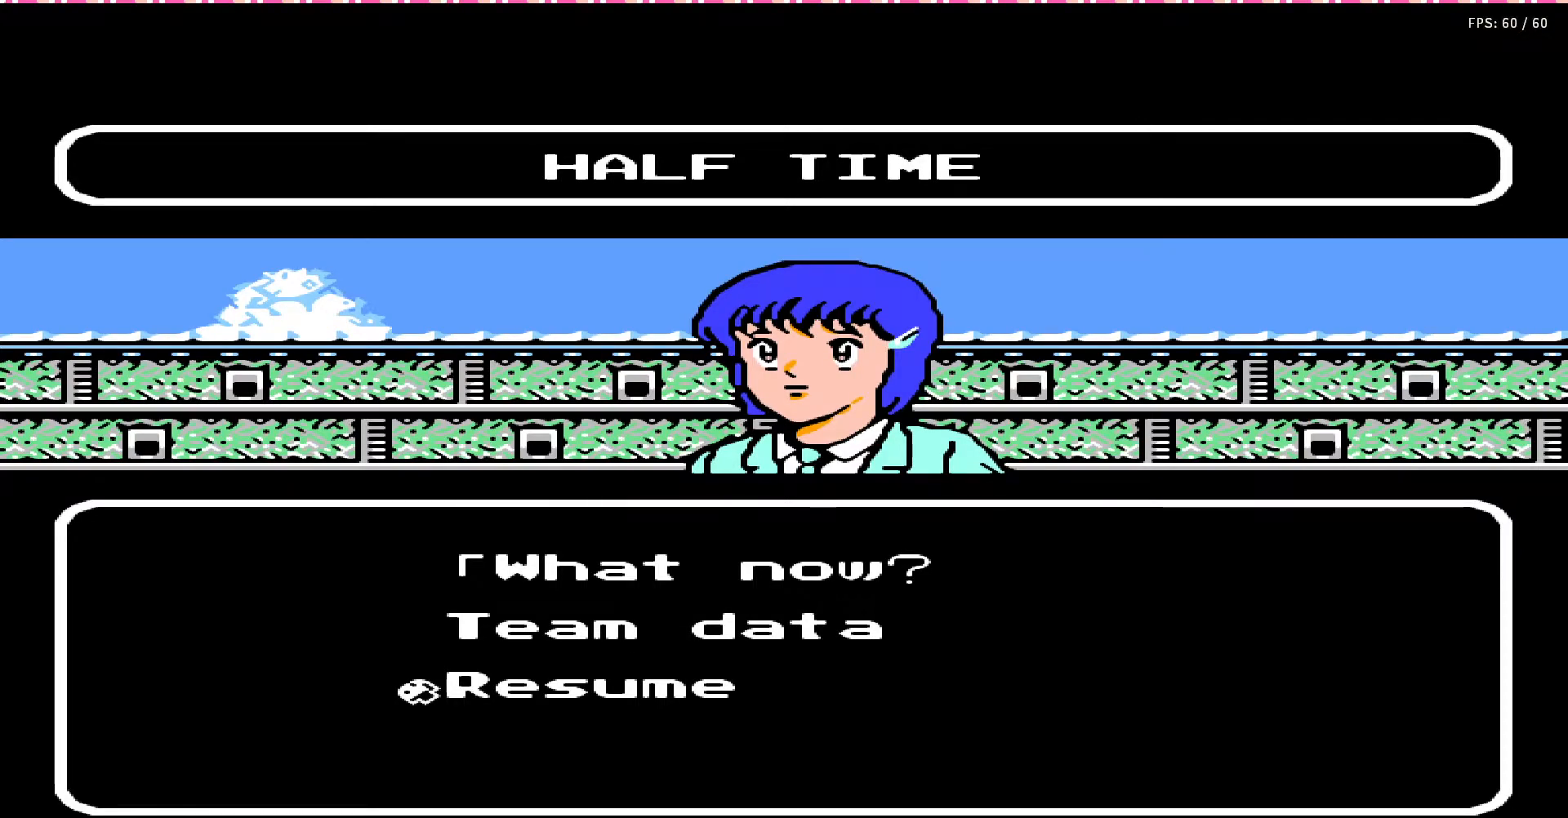
{"buttons": [], "events": [[17, "A", "down"], [267, "A", "up"]]}